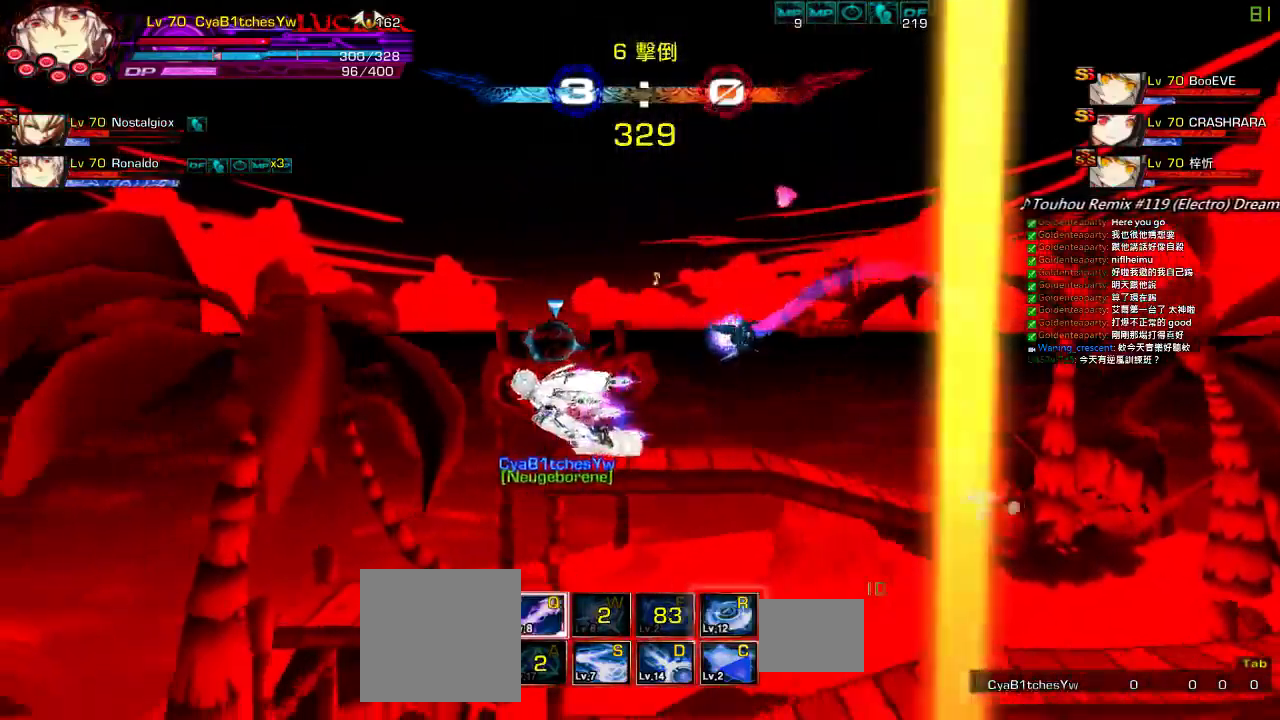
Gameplay with keyboard; each line is a JSON object with the keys held at the frame after it. "events" lists presses ("down") and releases ("up") of "a", "c", "ctrl", "d", "down", "e", "left", "q", "r", "right", "s", "space", "up", "w", "x" and "z" between this image and that frame as [ms after this image, input, new state], when the widget could be followed in between. No other keys are recorded. Mouse input is not recorded.
{"keys": [], "events": [[150, "up", "up"], [250, "left", "up"]]}
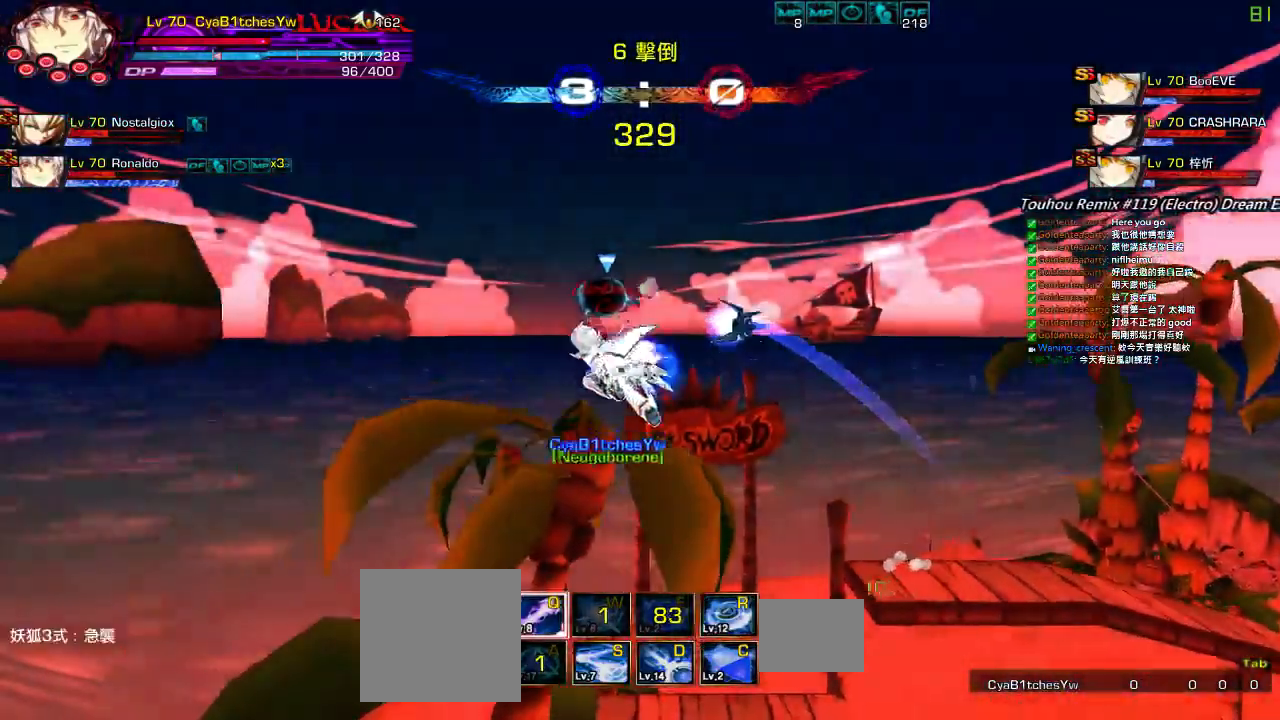
{"keys": ["r", "right"], "events": [[183, "left", "down"], [183, "right", "down"], [317, "ctrl", "down"], [350, "left", "up"], [450, "r", "down"], [483, "ctrl", "up"]]}
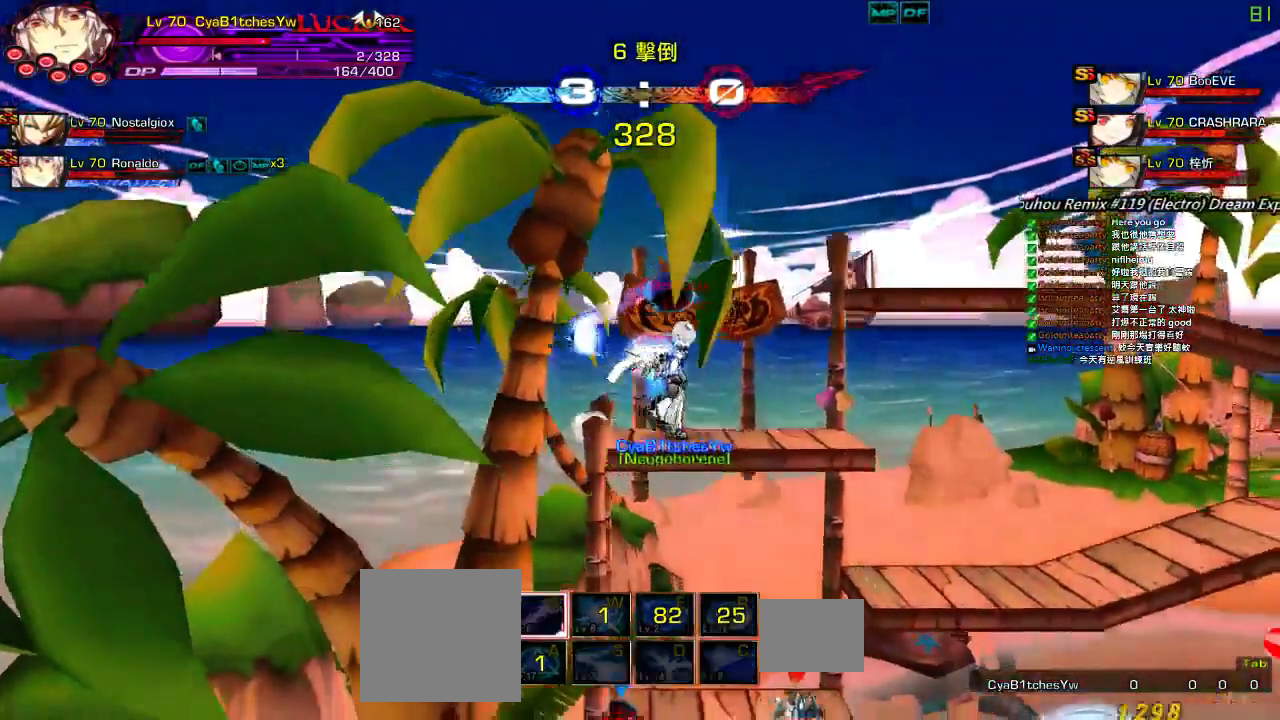
{"keys": [], "events": [[50, "r", "up"], [83, "r", "down"], [117, "right", "up"], [183, "r", "up"], [200, "r", "down"], [317, "r", "up"]]}
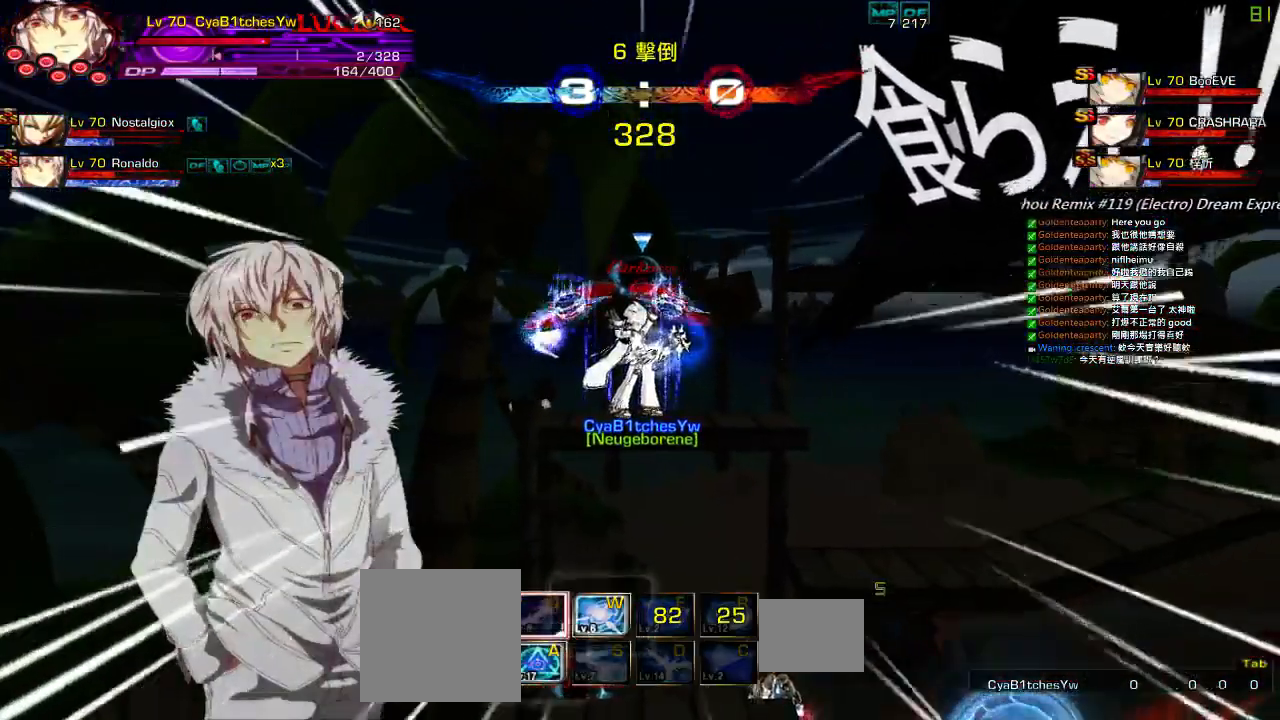
{"keys": [], "events": []}
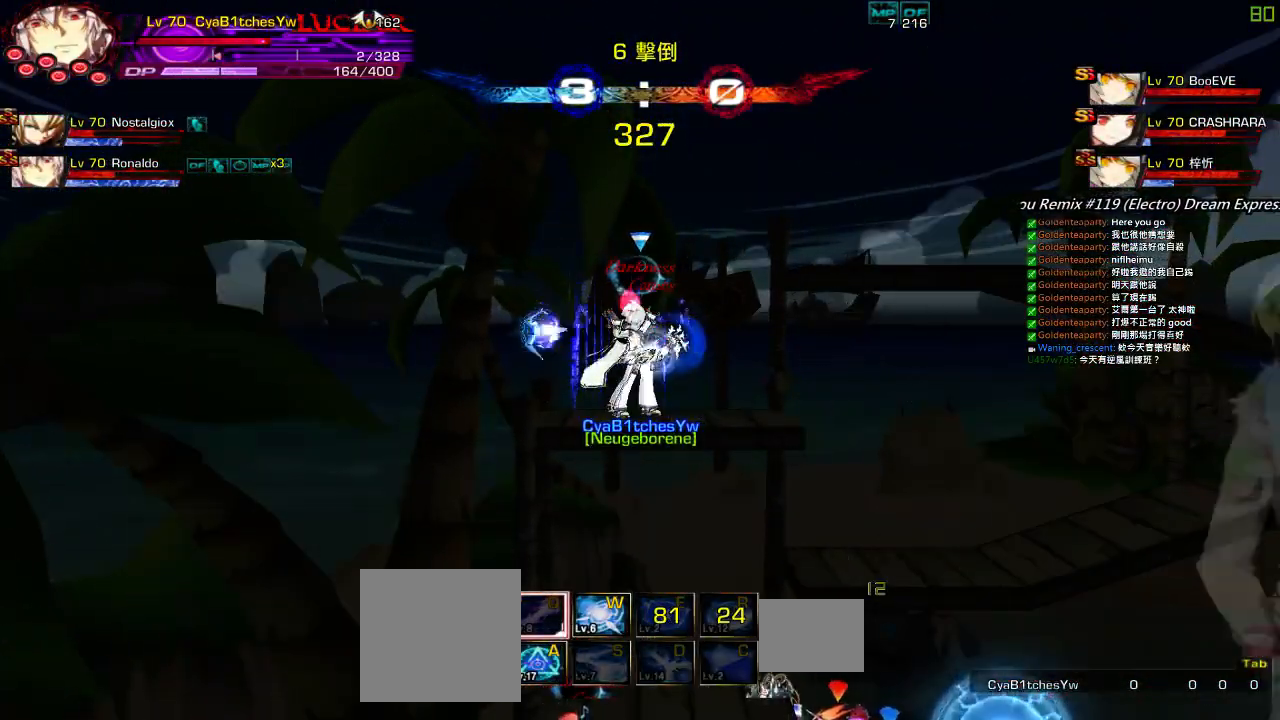
{"keys": [], "events": []}
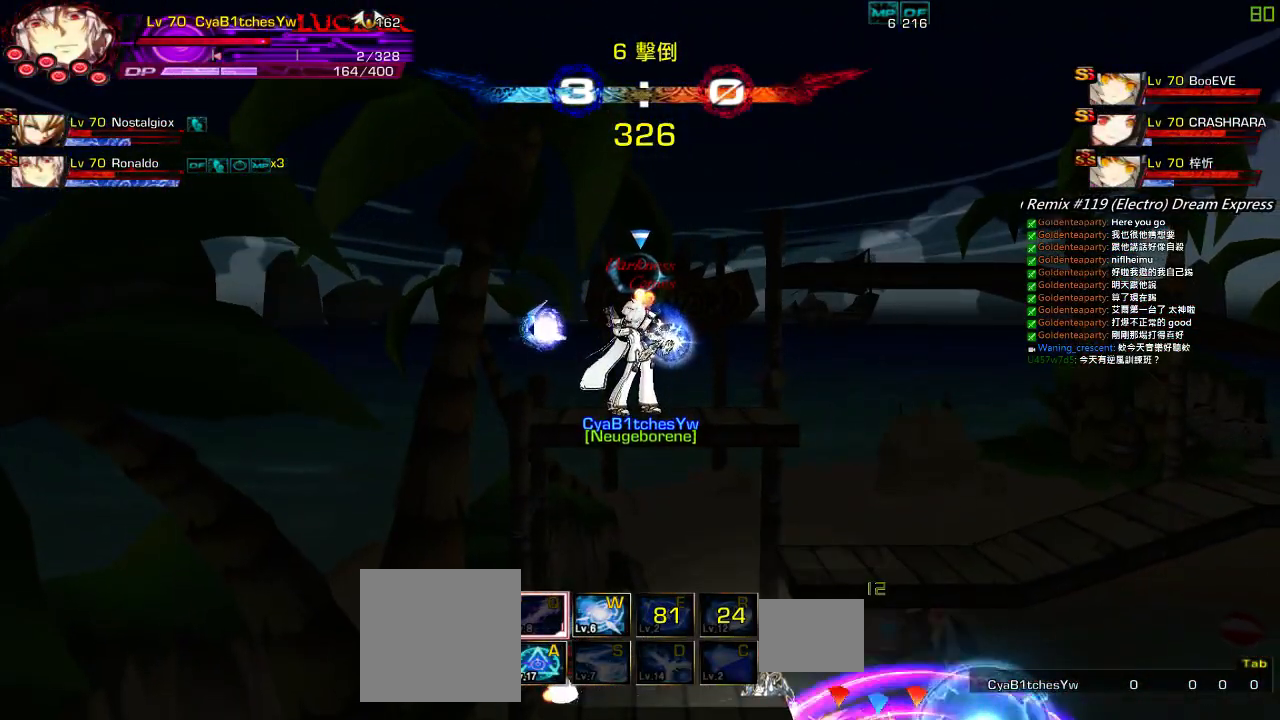
{"keys": [], "events": []}
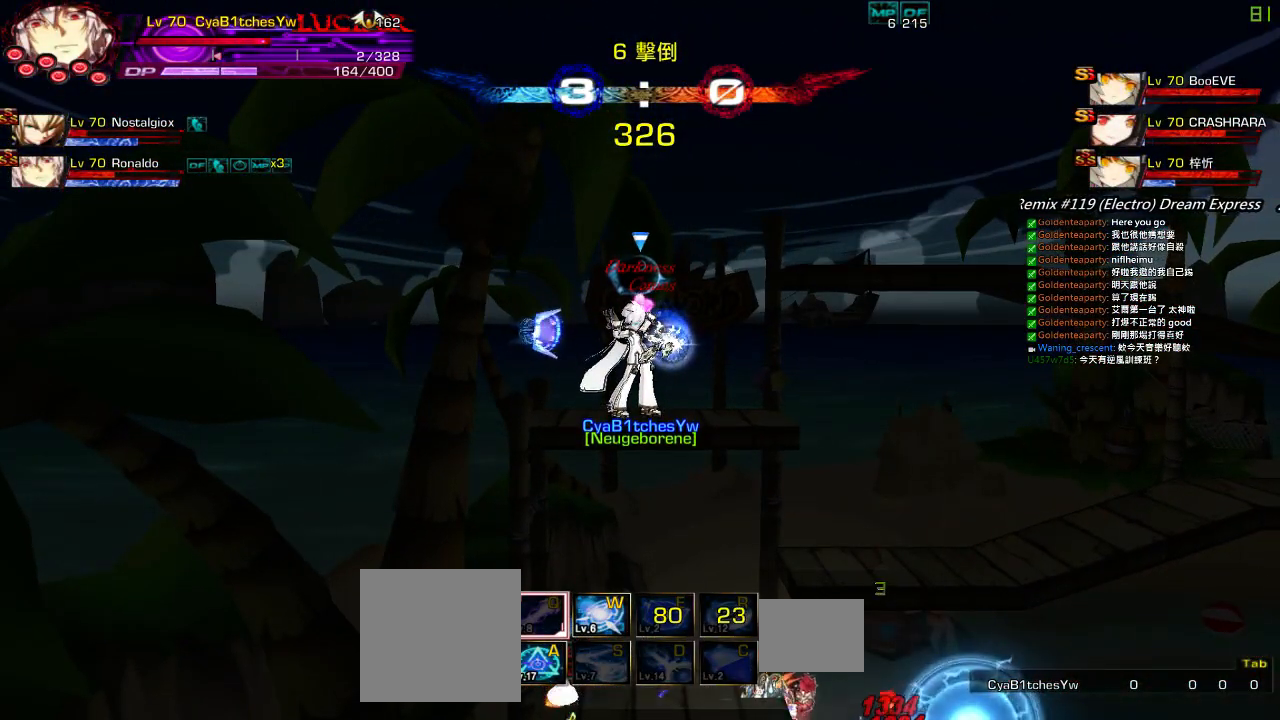
{"keys": [], "events": []}
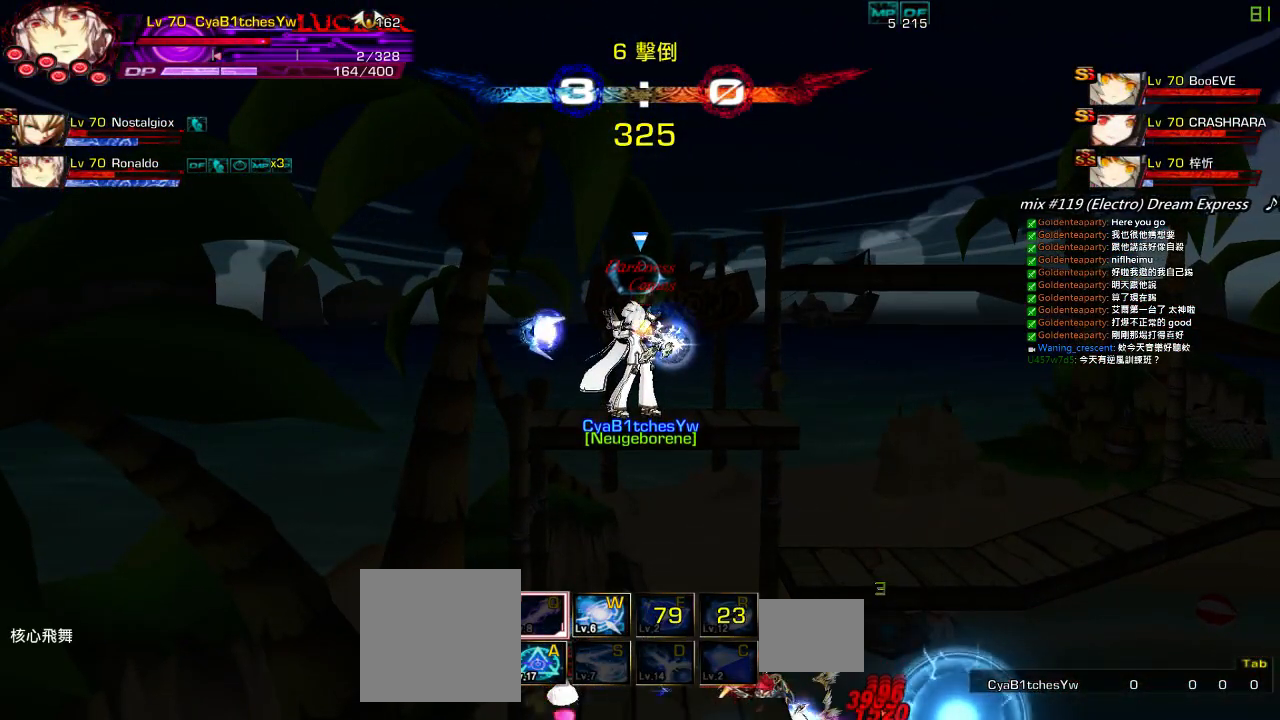
{"keys": [], "events": []}
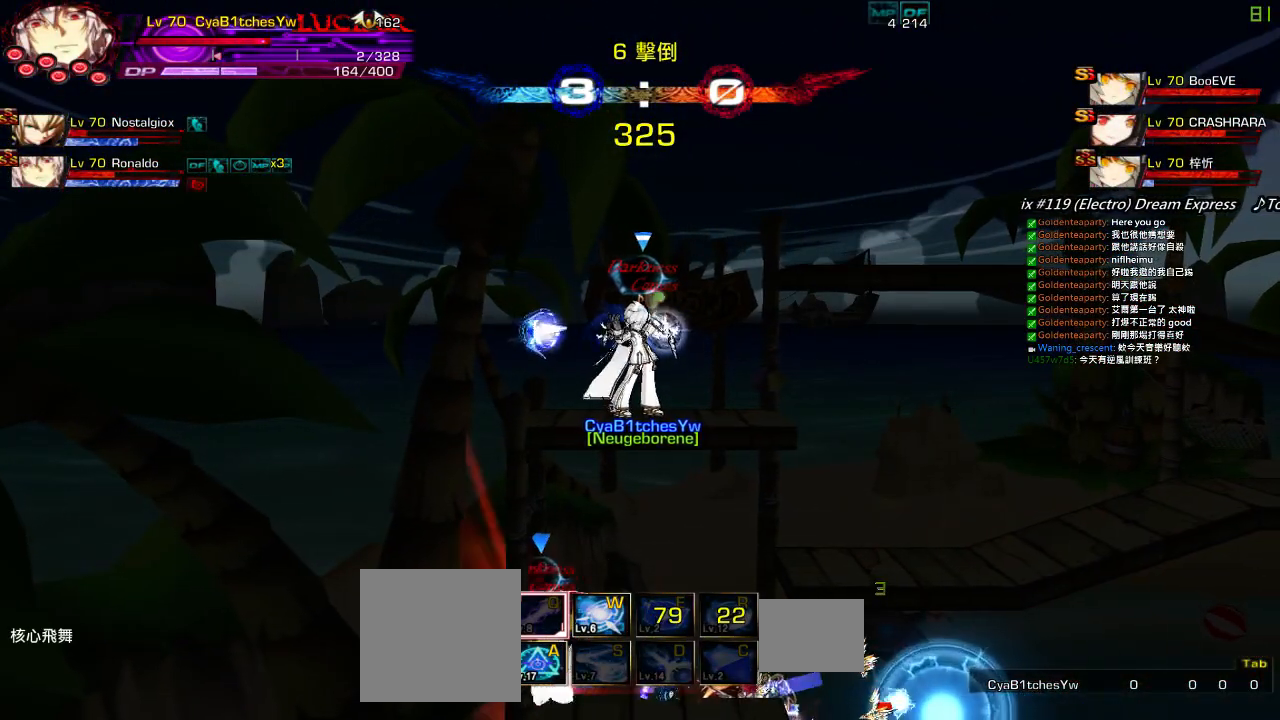
{"keys": [], "events": []}
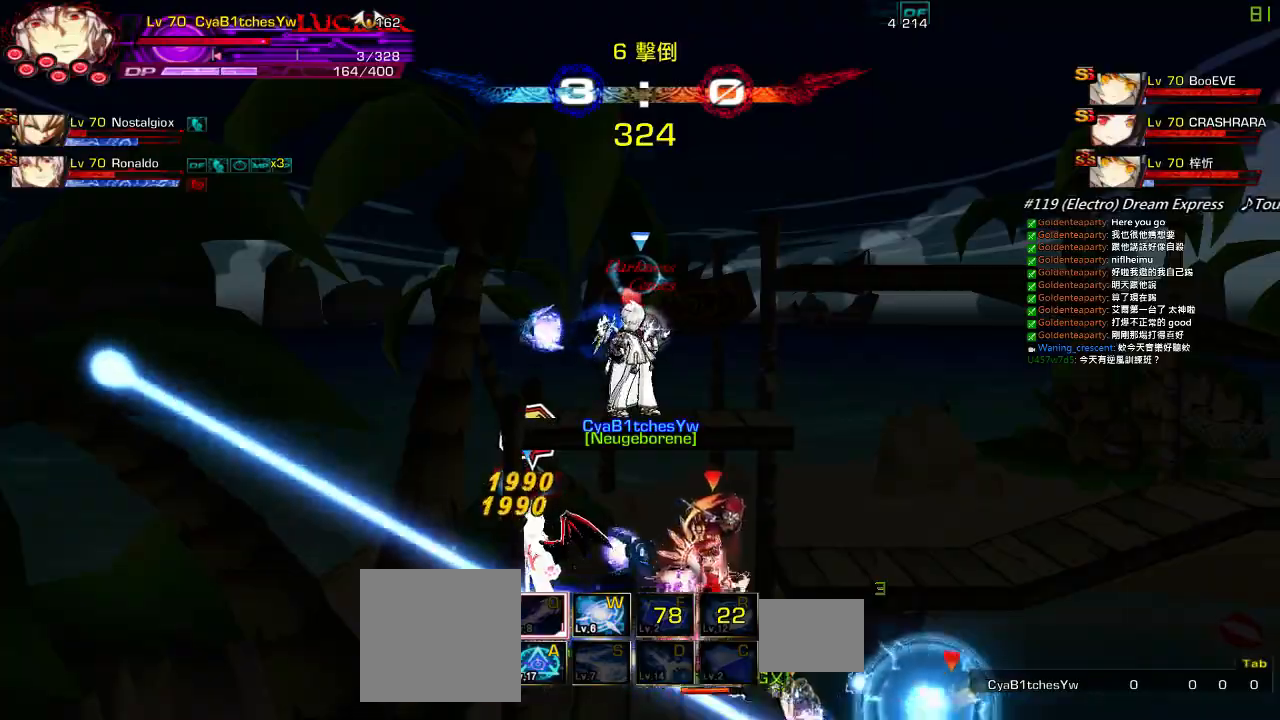
{"keys": [], "events": []}
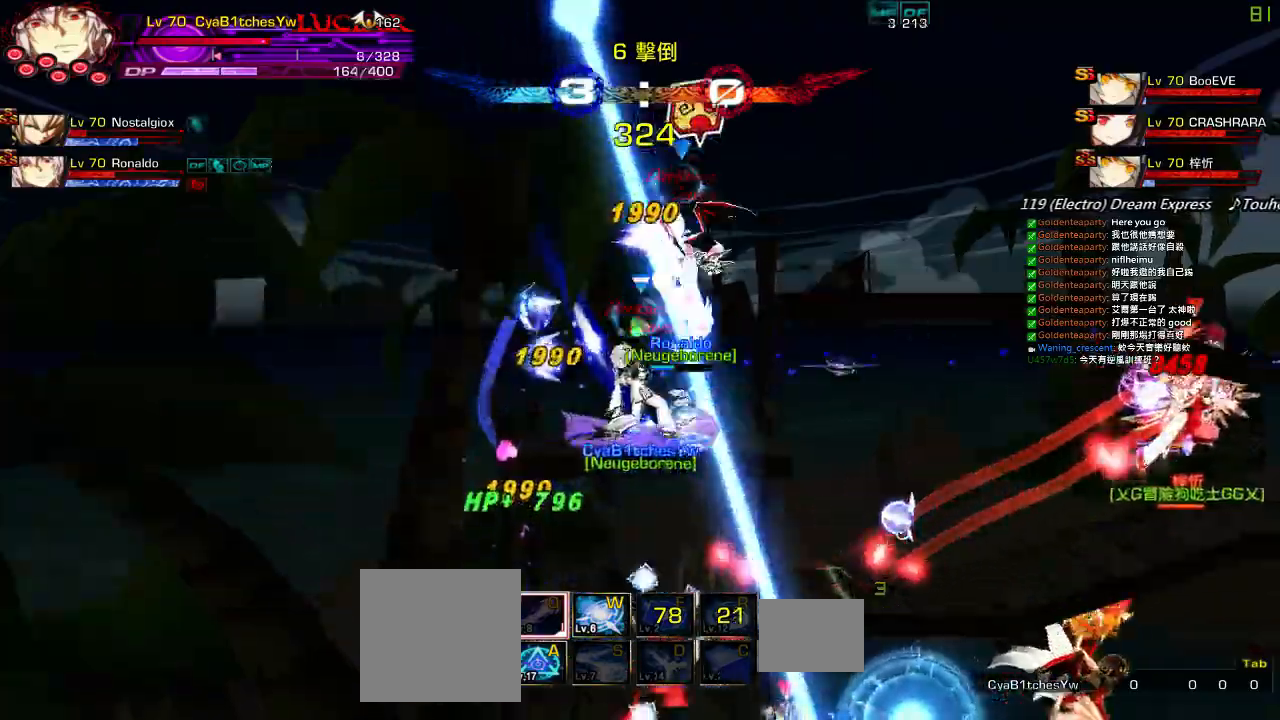
{"keys": ["up"], "events": [[483, "up", "down"]]}
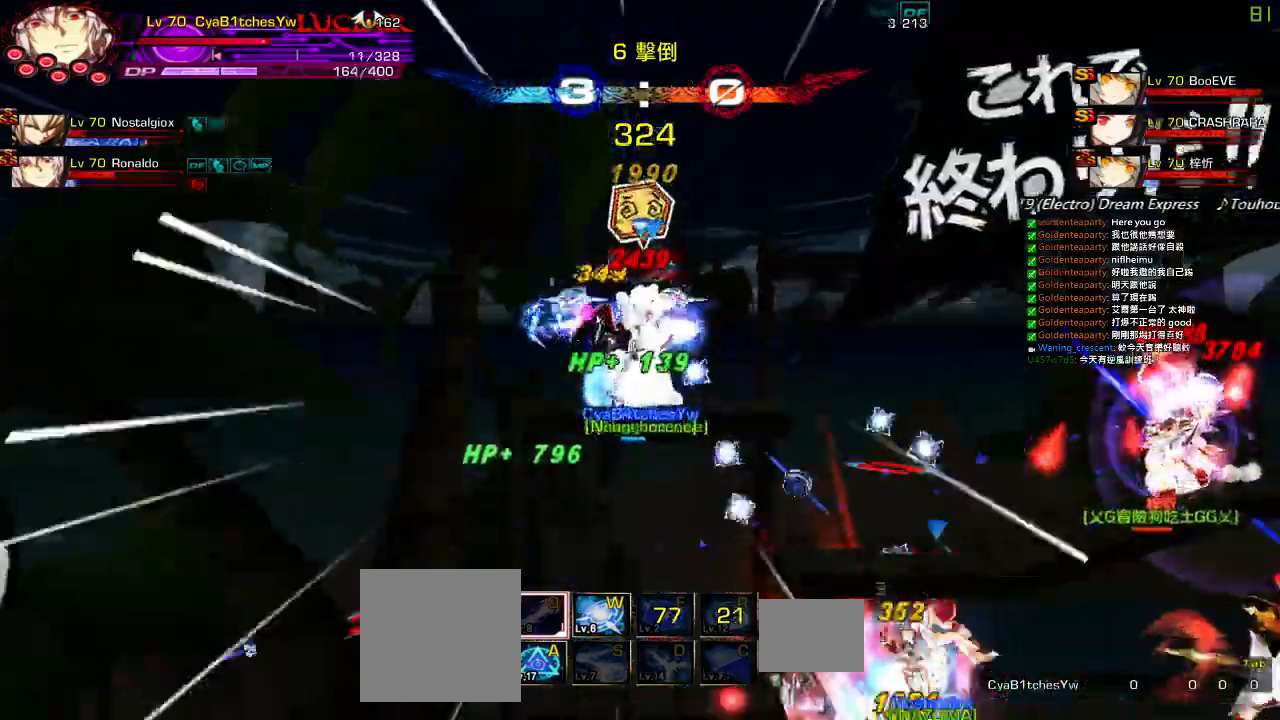
{"keys": ["right", "up"], "events": [[17, "right", "down"], [117, "right", "up"], [117, "up", "up"], [183, "right", "down"], [350, "up", "down"]]}